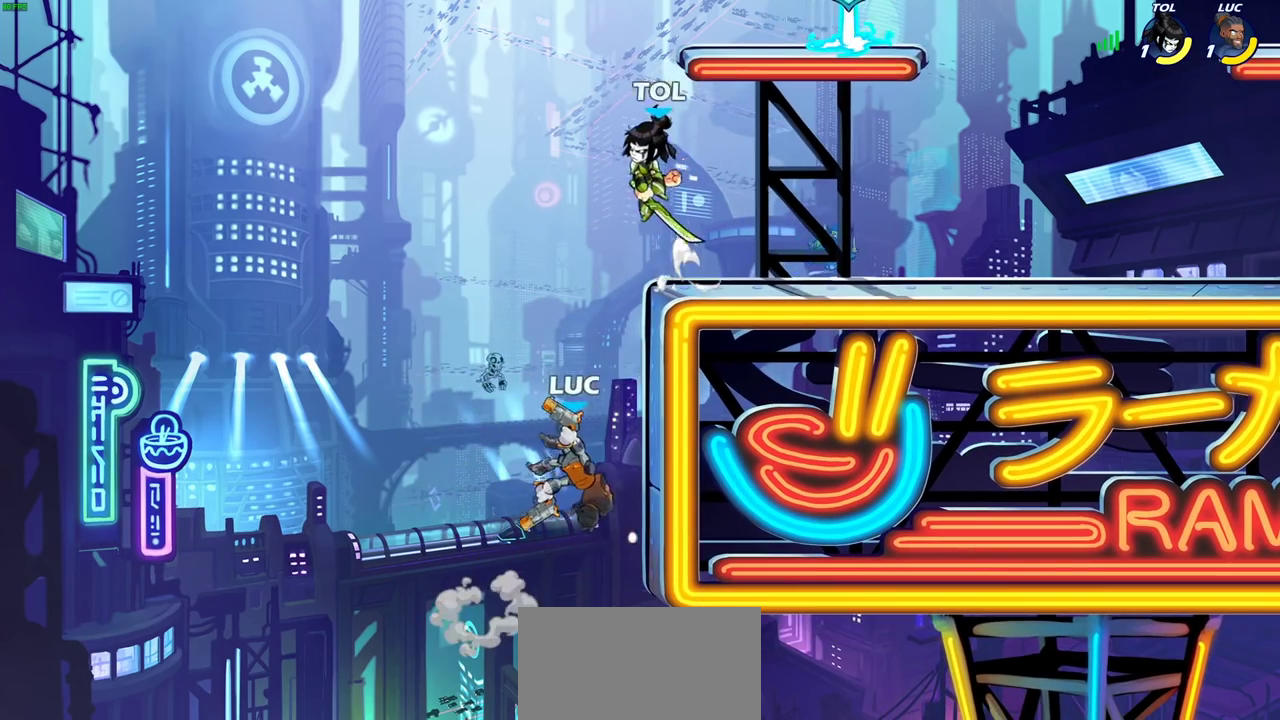
Gameplay with a controller (PlayStation layout); each line is a JSON object with the inputs held at the frame after it (dt_ms = milliseconds from this image to that frame). "events" lists button and stick changes between this image and that frame as [ms after this image, input, new state], when the widget could be followed in between. Not read: L3 R3.
{"dt_ms": 700, "buttons": [], "left_stick": "center", "right_stick": "center", "events": [[50, "left_stick", "down-right"], [133, "left_stick", "up-left"], [200, "CROSS", "down"], [217, "SQUARE", "down"], [233, "left_stick", "center"], [267, "CROSS", "up"], [283, "SQUARE", "up"]]}
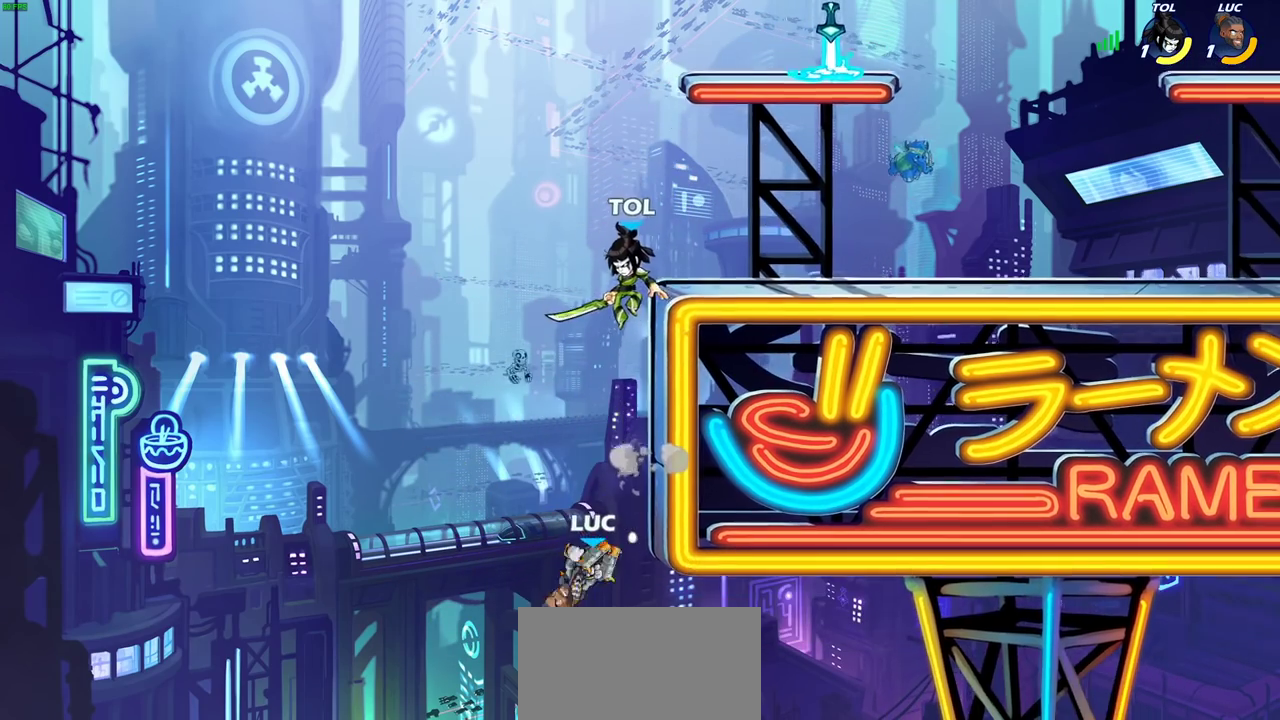
{"dt_ms": 300, "buttons": [], "left_stick": "center", "right_stick": "center", "events": [[133, "CROSS", "down"], [200, "SQUARE", "down"], [233, "right_stick", "down-left"], [250, "CROSS", "up"], [250, "SQUARE", "up"], [283, "right_stick", "center"]]}
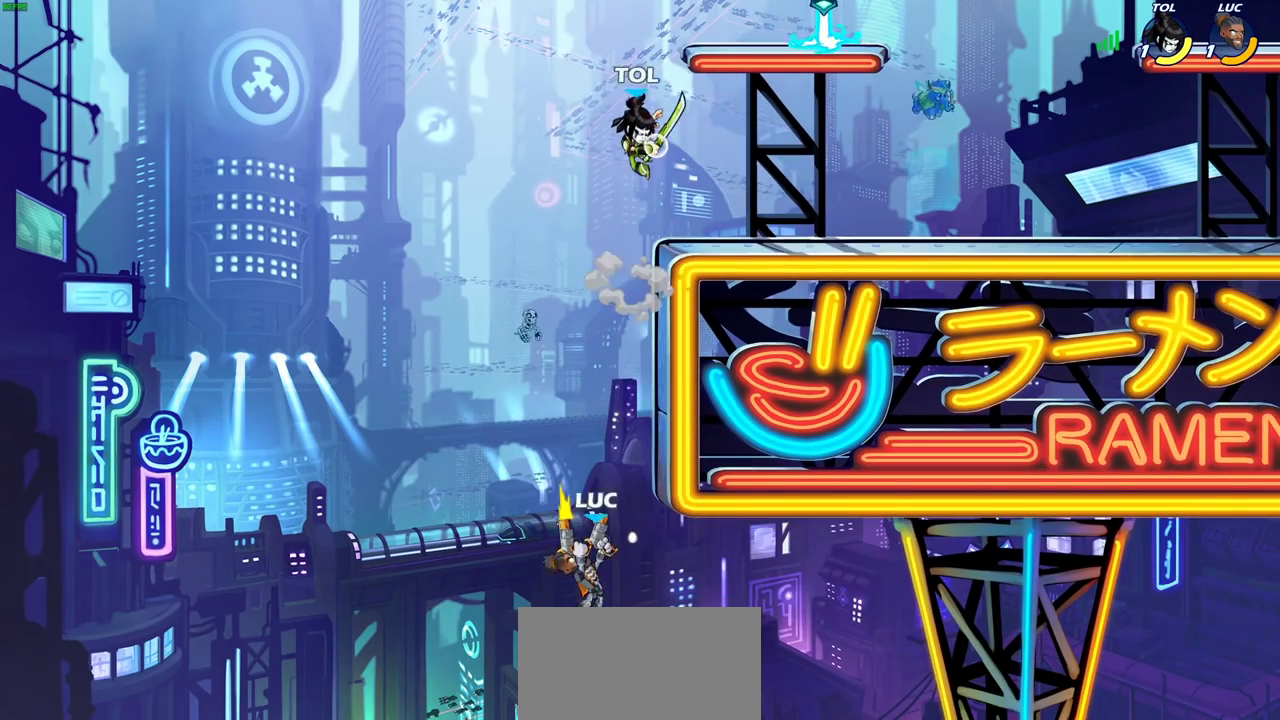
{"dt_ms": 500, "buttons": [], "left_stick": "left", "right_stick": "center", "events": [[417, "left_stick", "left"]]}
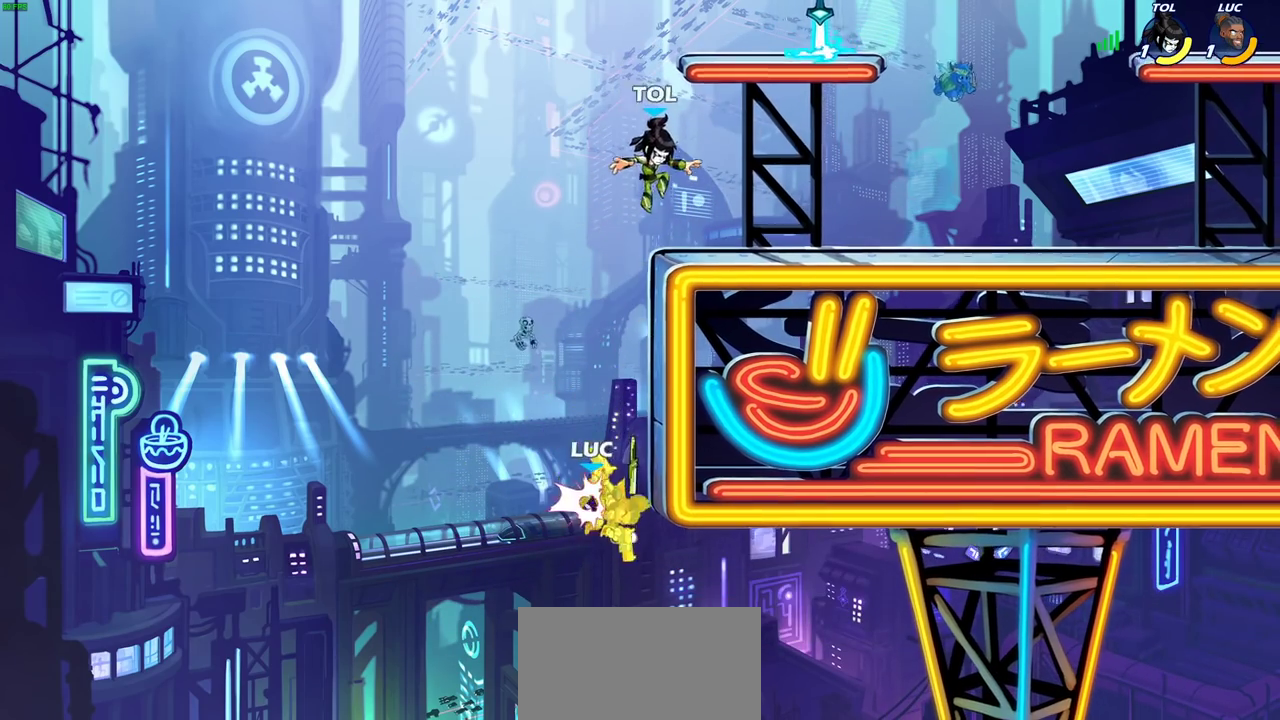
{"dt_ms": 700, "buttons": [], "left_stick": "center", "right_stick": "center", "events": [[250, "CROSS", "down"], [283, "left_stick", "up-left"], [483, "CROSS", "up"], [550, "left_stick", "up-right"], [683, "left_stick", "center"]]}
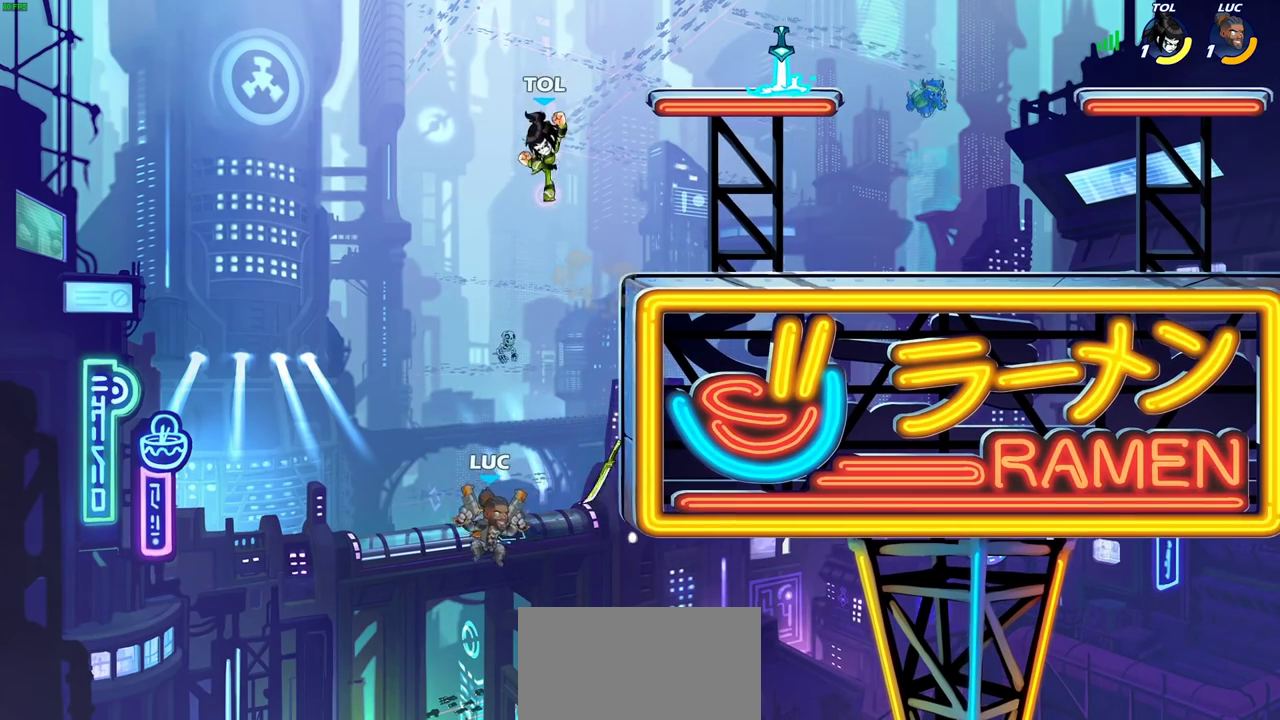
{"dt_ms": 300, "buttons": [], "left_stick": "right", "right_stick": "center", "events": [[283, "left_stick", "right"]]}
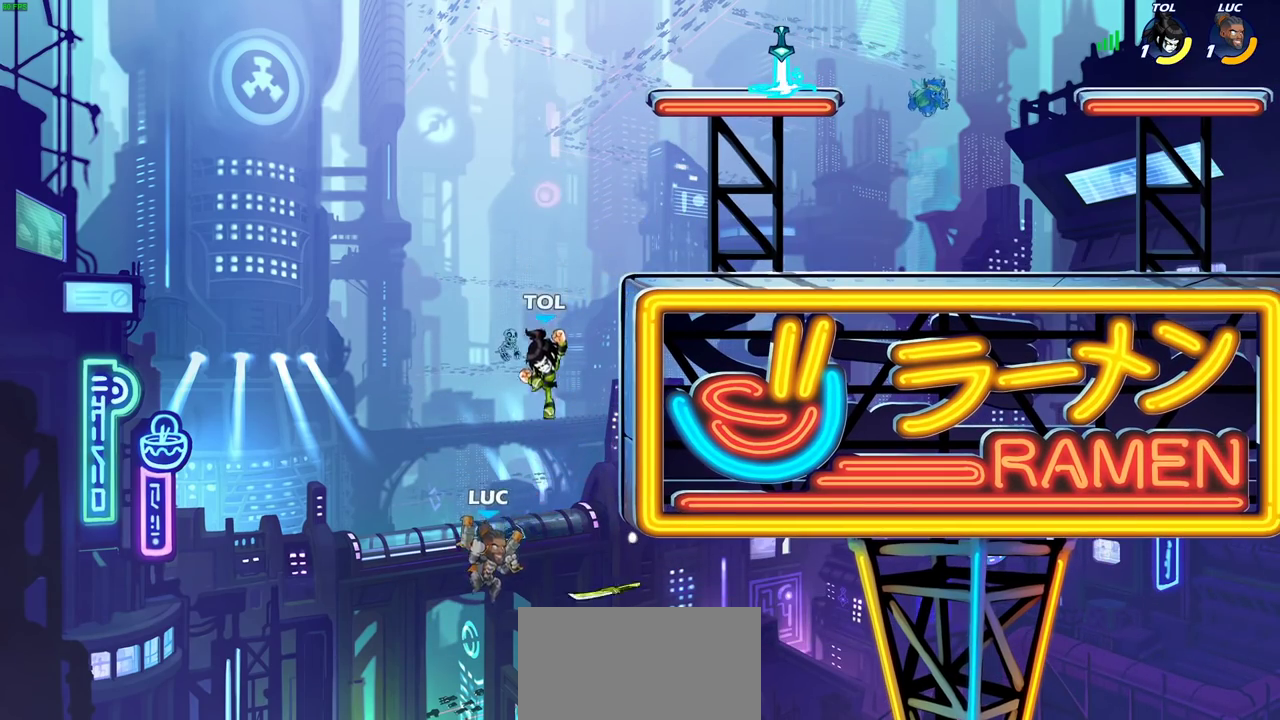
{"dt_ms": 400, "buttons": [], "left_stick": "up-right", "right_stick": "center", "events": [[33, "CIRCLE", "down"], [133, "CIRCLE", "up"], [250, "left_stick", "up-right"]]}
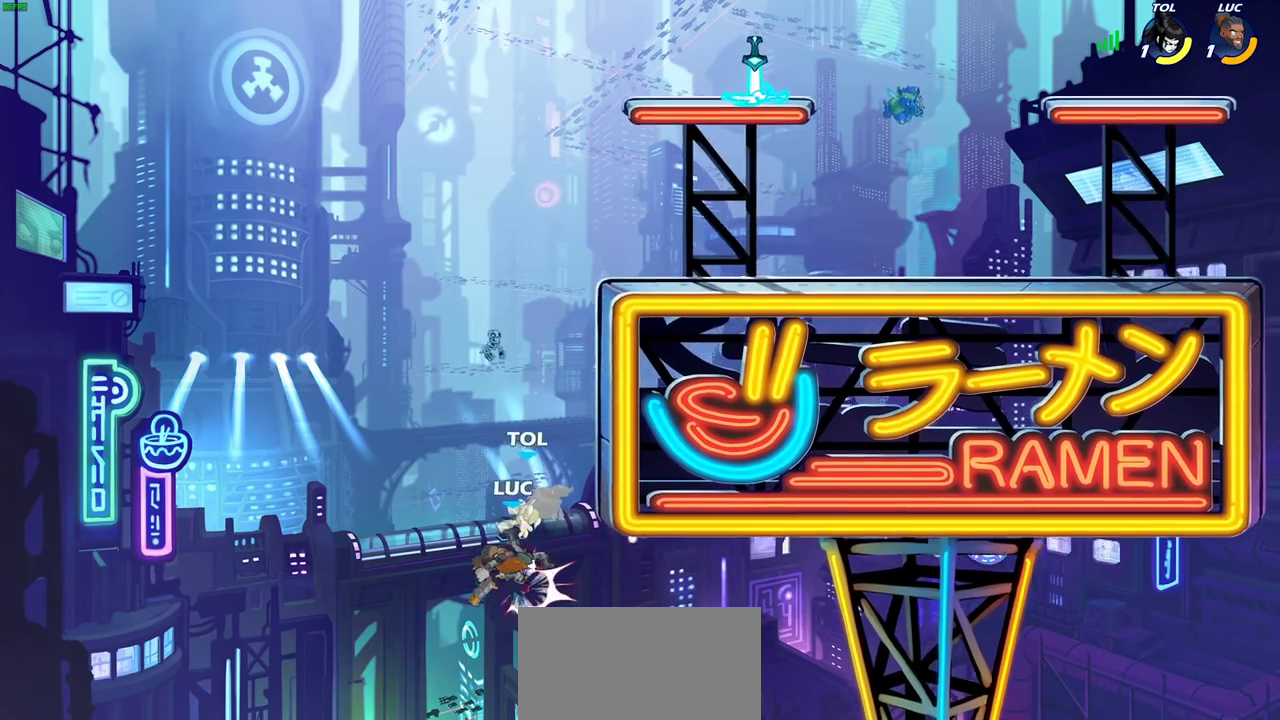
{"dt_ms": 600, "buttons": [], "left_stick": "up", "right_stick": "center", "events": [[150, "left_stick", "up-left"], [233, "left_stick", "left"], [483, "left_stick", "up"]]}
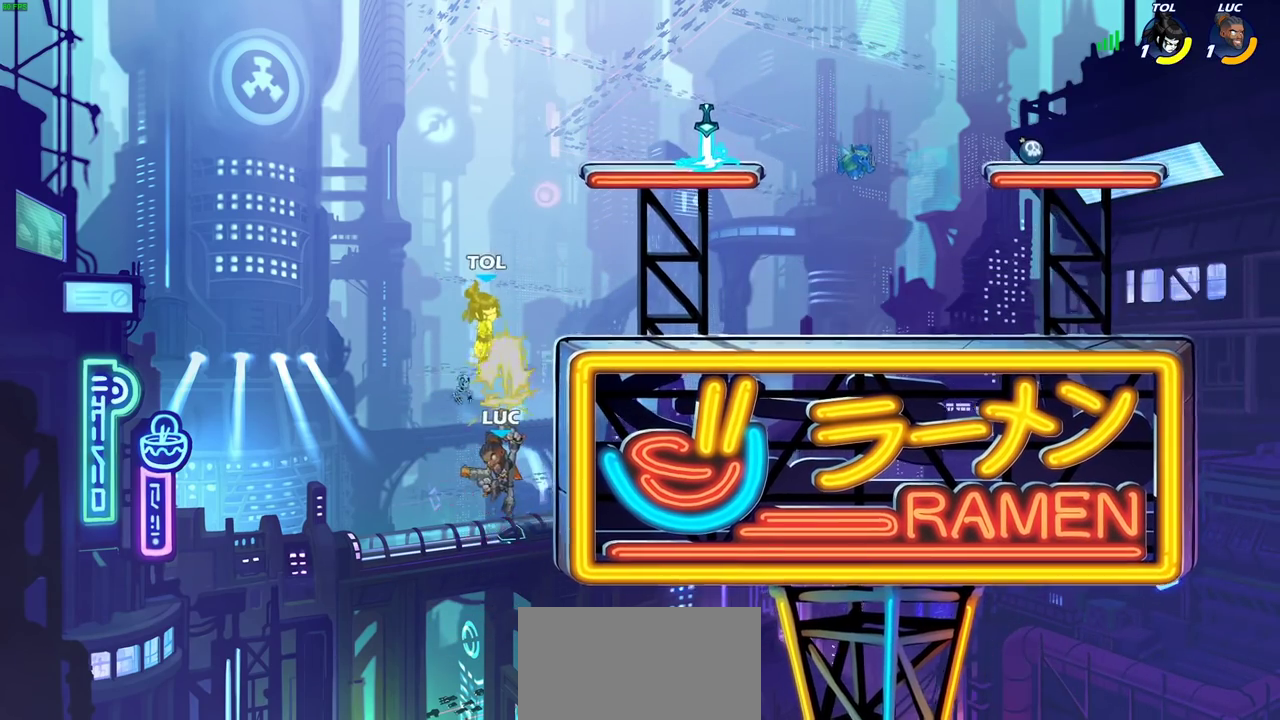
{"dt_ms": 400, "buttons": ["SQUARE"], "left_stick": "center", "right_stick": "center", "events": [[150, "R2", "down"], [300, "left_stick", "center"], [317, "SQUARE", "down"], [350, "R2", "up"]]}
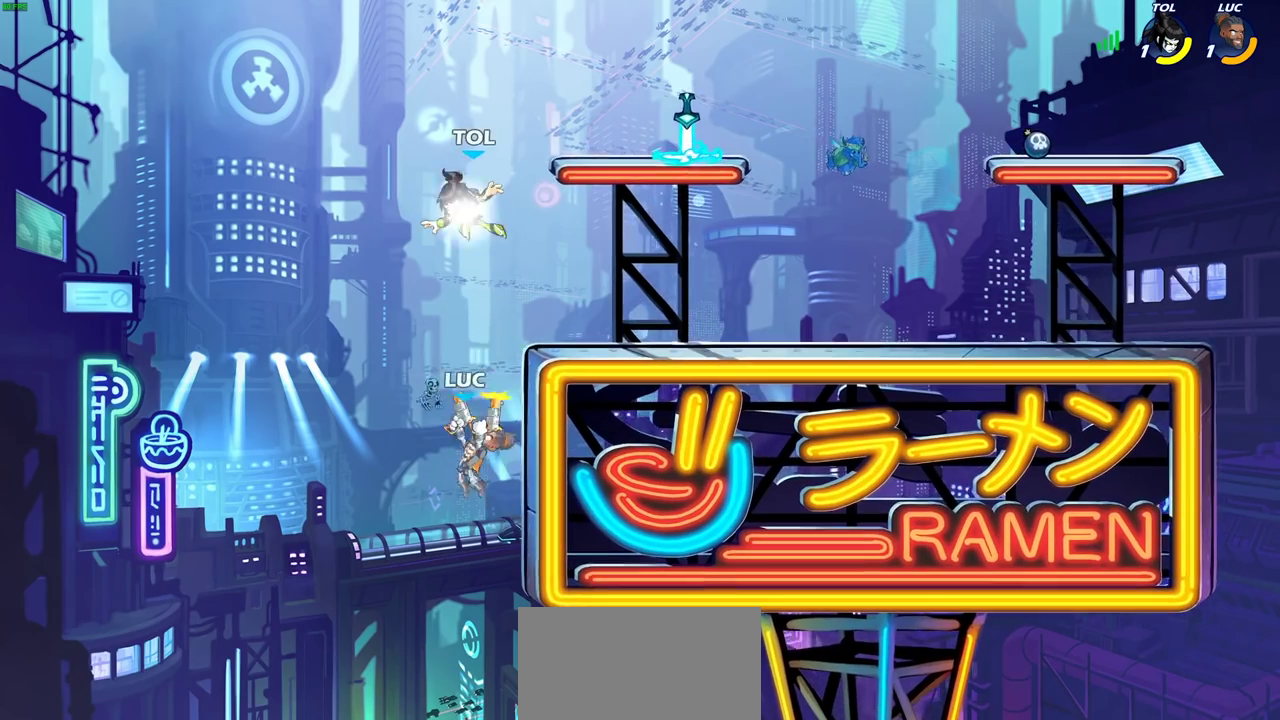
{"dt_ms": 600, "buttons": [], "left_stick": "right", "right_stick": "center", "events": [[33, "SQUARE", "up"], [167, "left_stick", "right"]]}
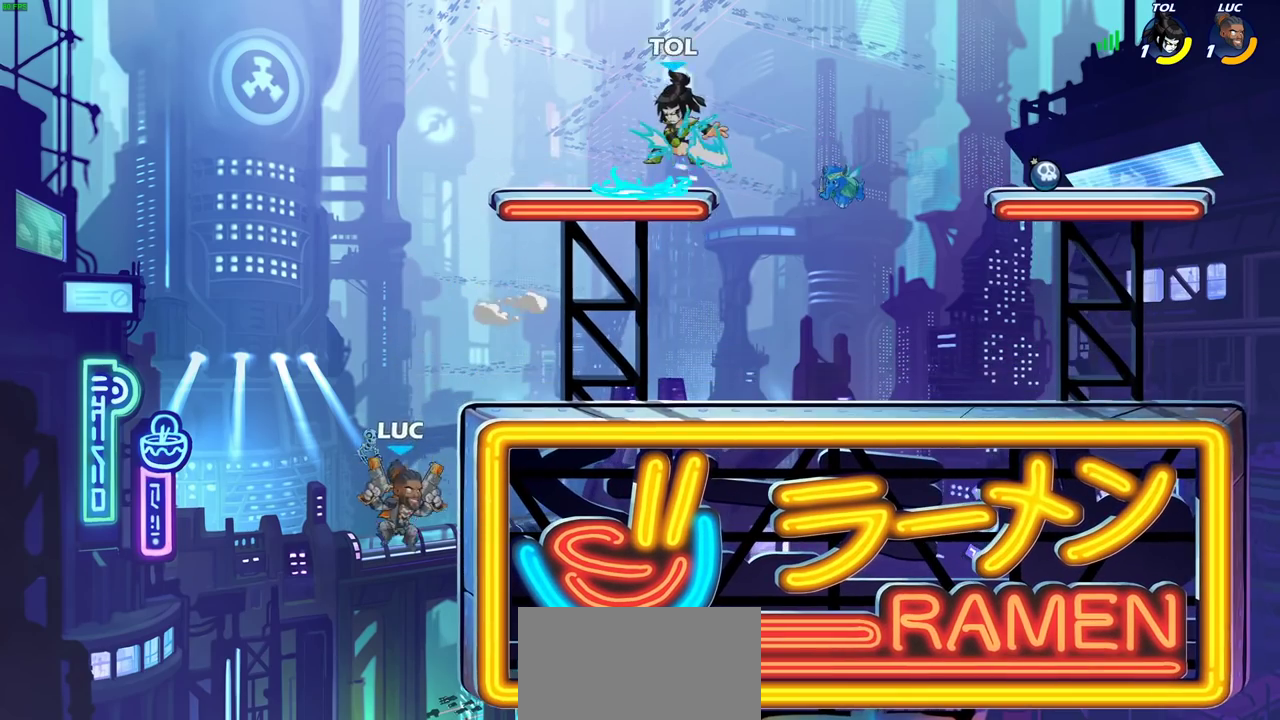
{"dt_ms": 300, "buttons": ["CROSS"], "left_stick": "up-right", "right_stick": "center", "events": [[83, "left_stick", "up-right"], [267, "CROSS", "down"]]}
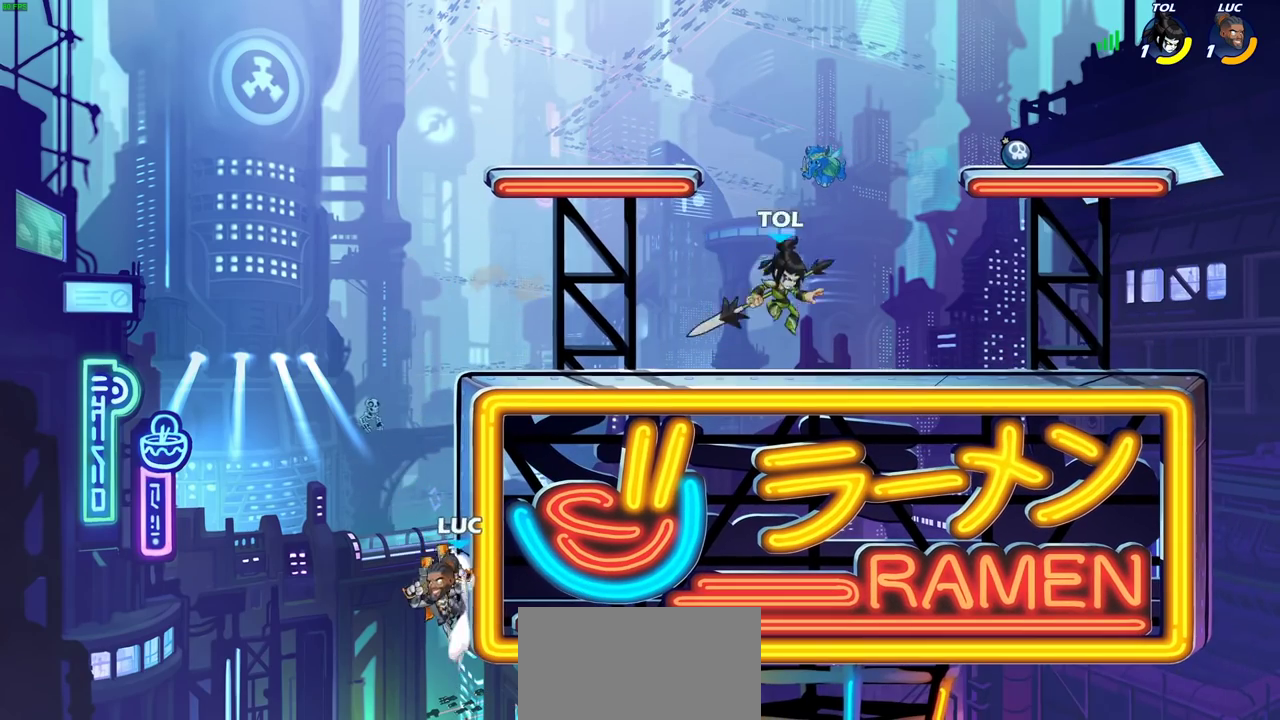
{"dt_ms": 800, "buttons": [], "left_stick": "right", "right_stick": "center", "events": [[83, "CROSS", "up"], [217, "CROSS", "down"], [350, "SQUARE", "down"], [400, "CROSS", "up"], [400, "left_stick", "right"], [450, "SQUARE", "up"]]}
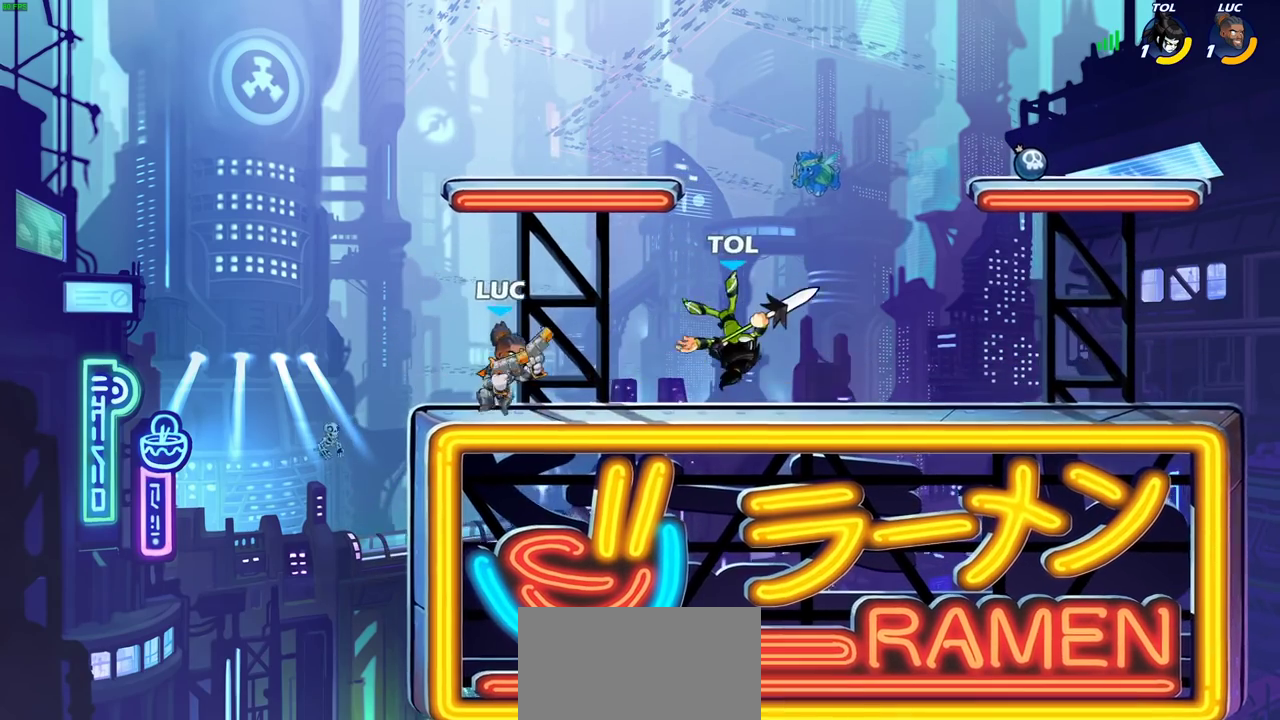
{"dt_ms": 400, "buttons": [], "left_stick": "center", "right_stick": "center", "events": [[100, "SQUARE", "down"], [100, "left_stick", "center"], [183, "SQUARE", "up"]]}
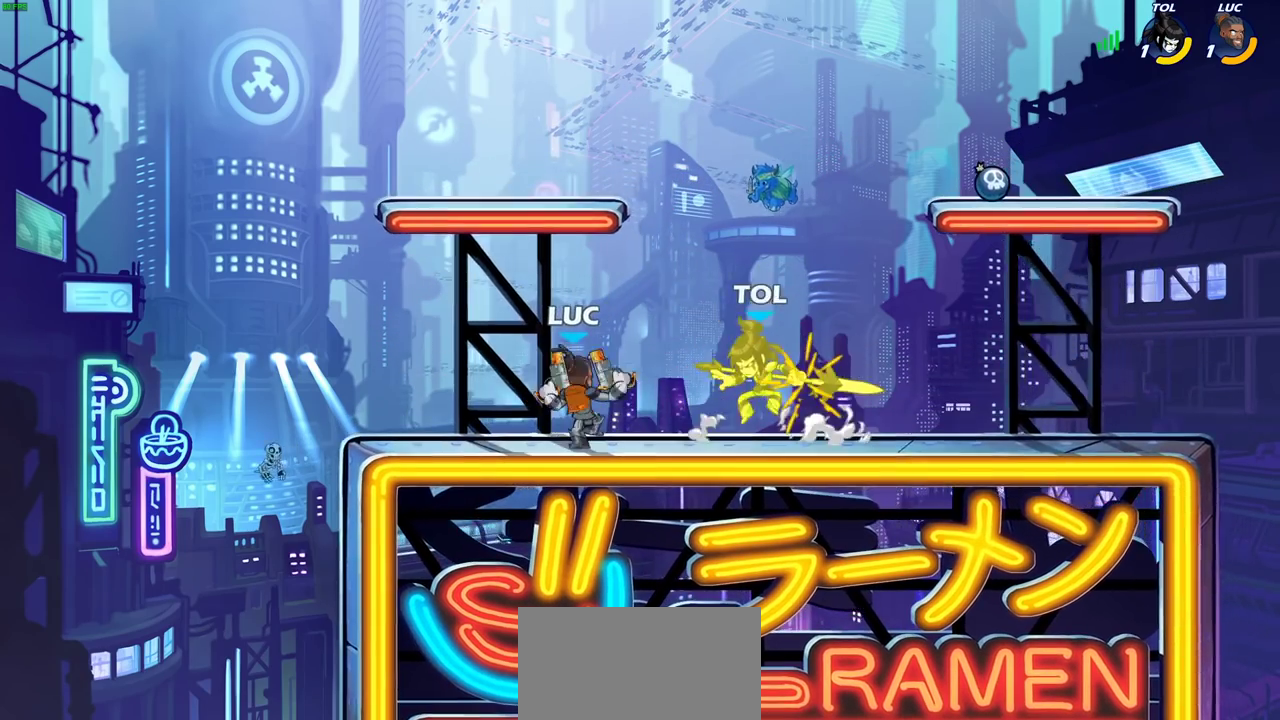
{"dt_ms": 300, "buttons": [], "left_stick": "center", "right_stick": "center", "events": []}
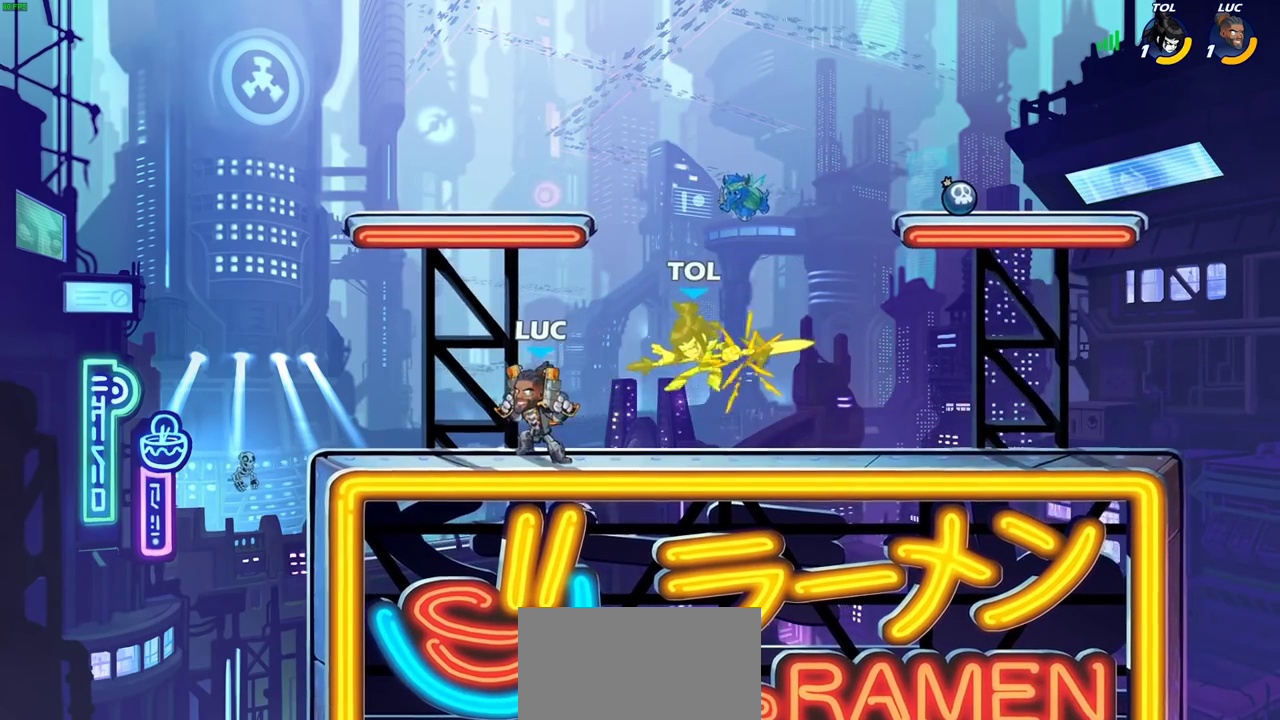
{"dt_ms": 700, "buttons": [], "left_stick": "center", "right_stick": "center", "events": [[450, "CIRCLE", "down"], [533, "CIRCLE", "up"]]}
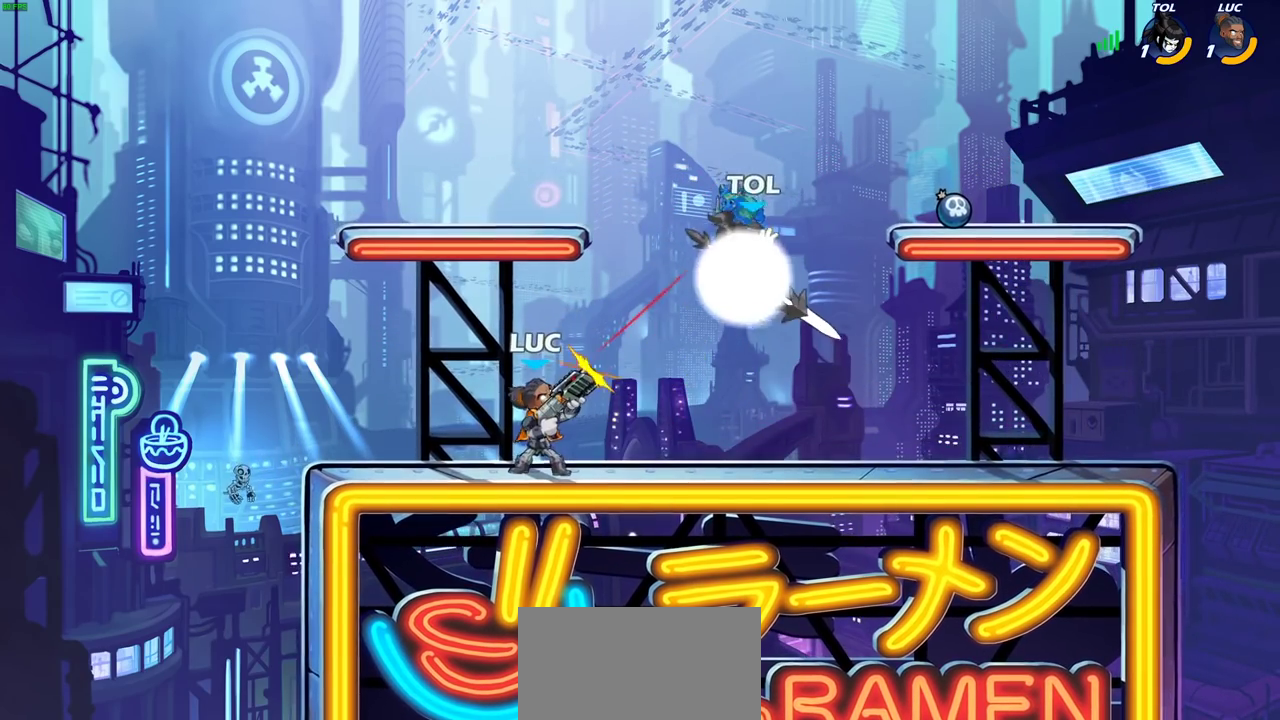
{"dt_ms": 700, "buttons": ["R2"], "left_stick": "center", "right_stick": "center", "events": [[483, "CROSS", "down"], [533, "left_stick", "right"], [617, "left_stick", "center"], [633, "CROSS", "up"], [667, "R2", "down"]]}
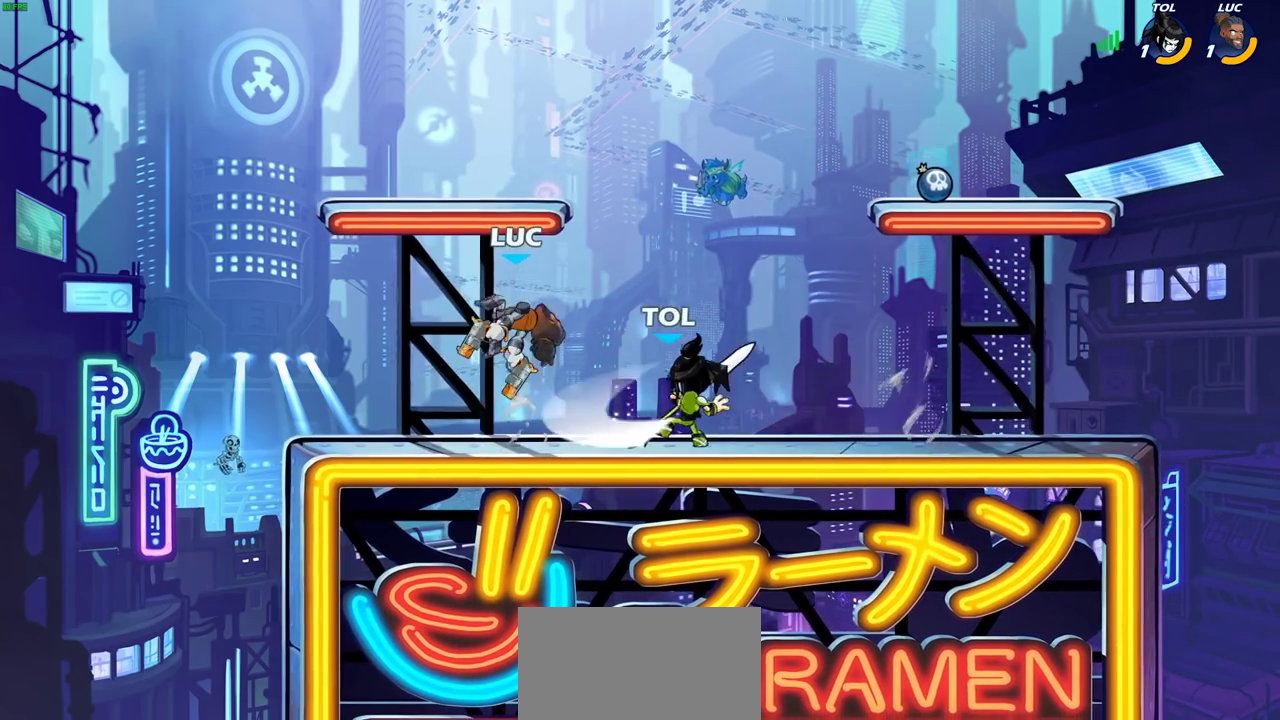
{"dt_ms": 300, "buttons": [], "left_stick": "down", "right_stick": "center", "events": [[17, "left_stick", "down"], [117, "SQUARE", "down"], [200, "R2", "up"], [217, "SQUARE", "up"]]}
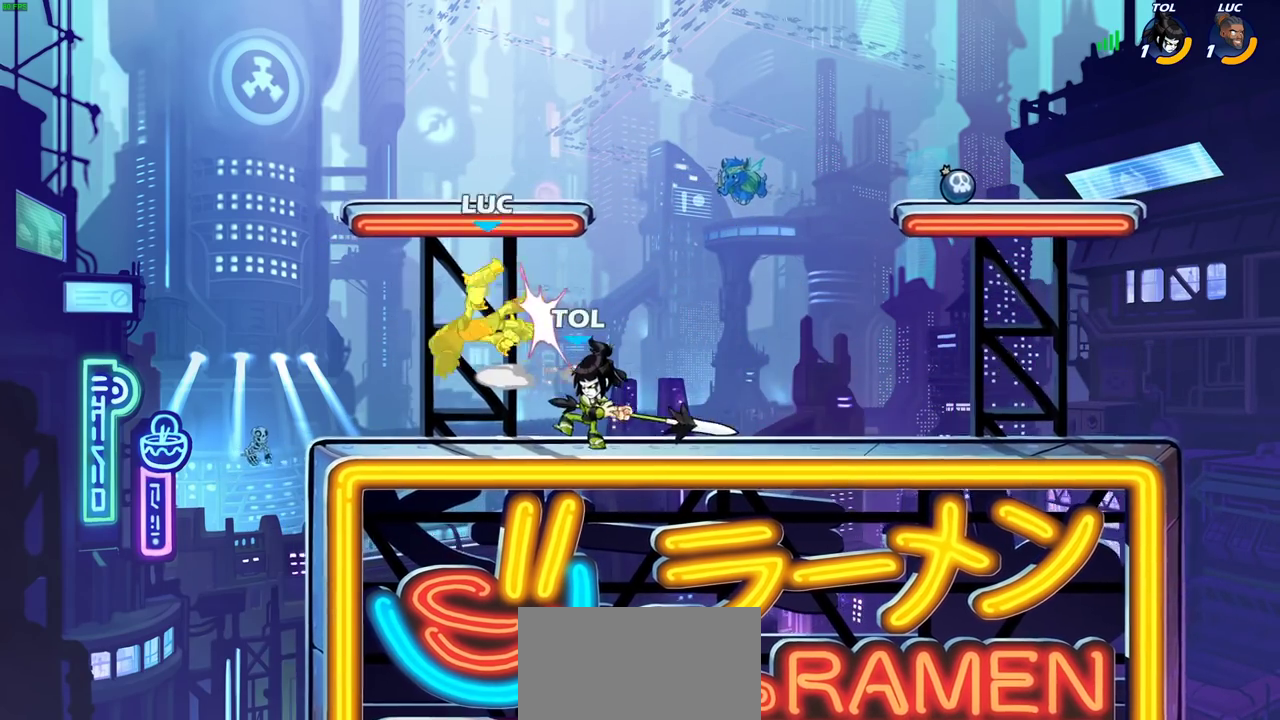
{"dt_ms": 500, "buttons": ["CROSS", "R2"], "left_stick": "up-right", "right_stick": "center"}
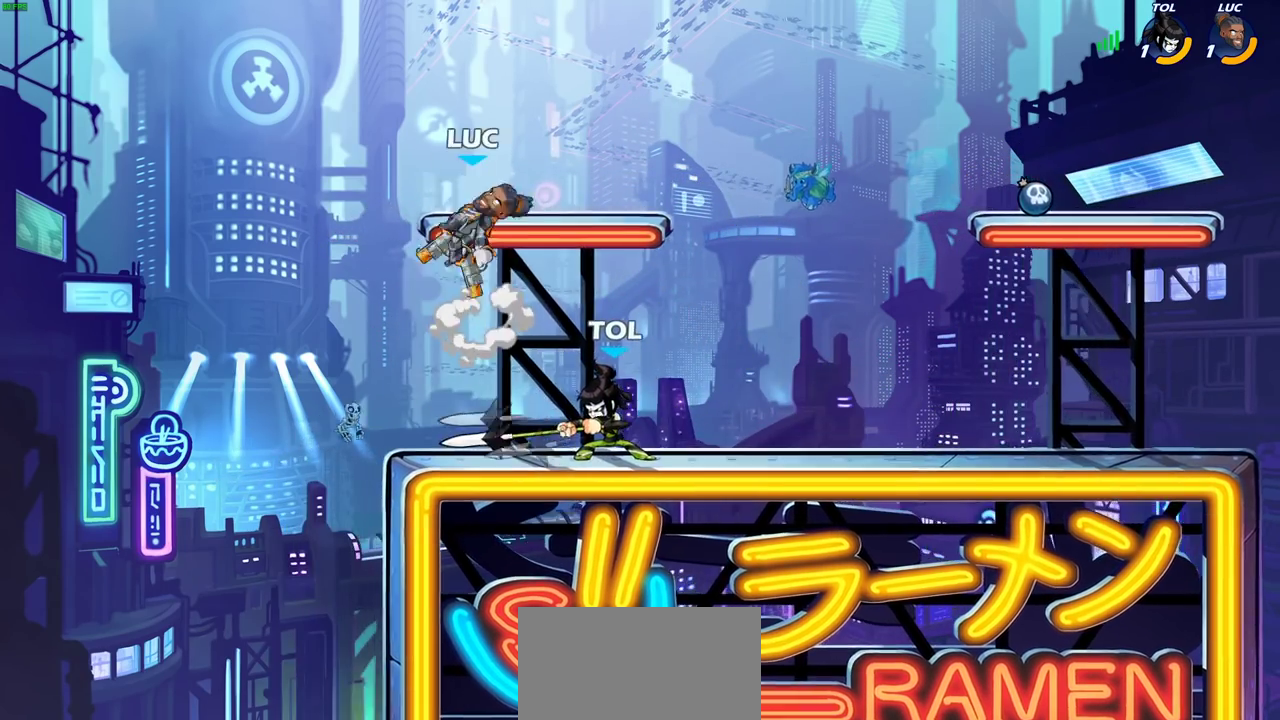
{"dt_ms": 700, "buttons": [], "left_stick": "left", "right_stick": "center"}
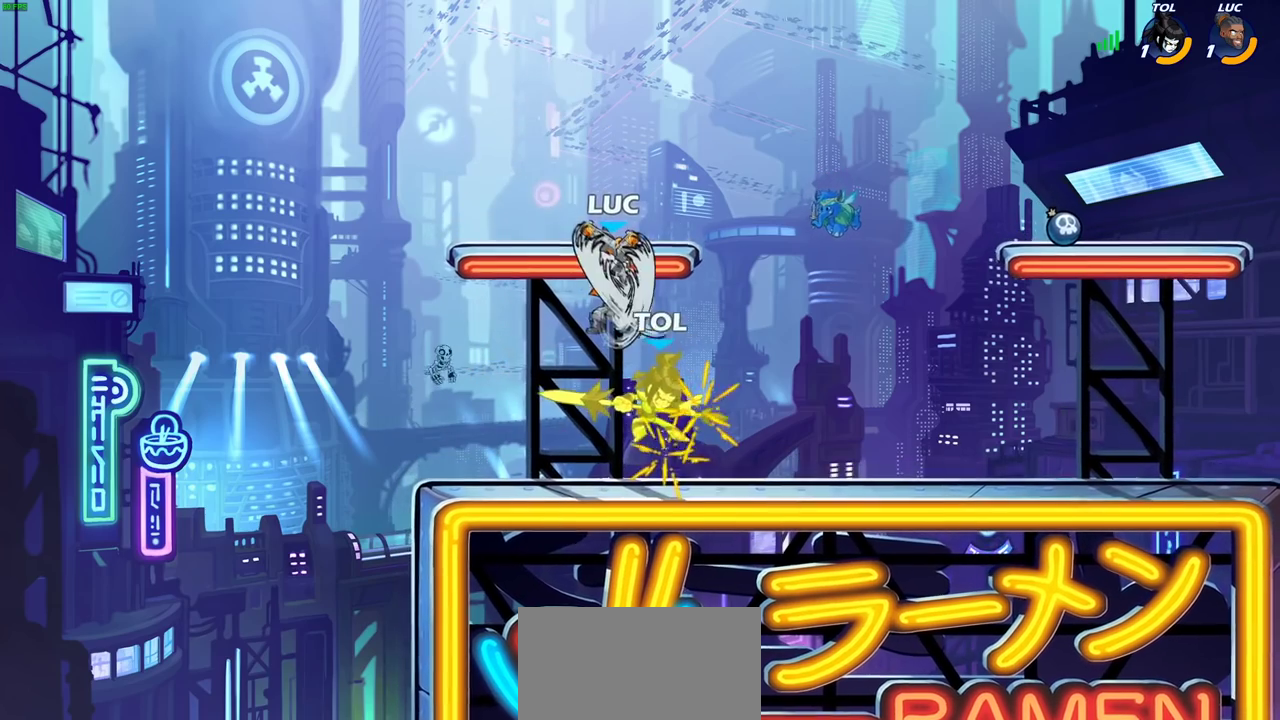
{"dt_ms": 300, "buttons": [], "left_stick": "center", "right_stick": "center", "events": [[150, "left_stick", "center"]]}
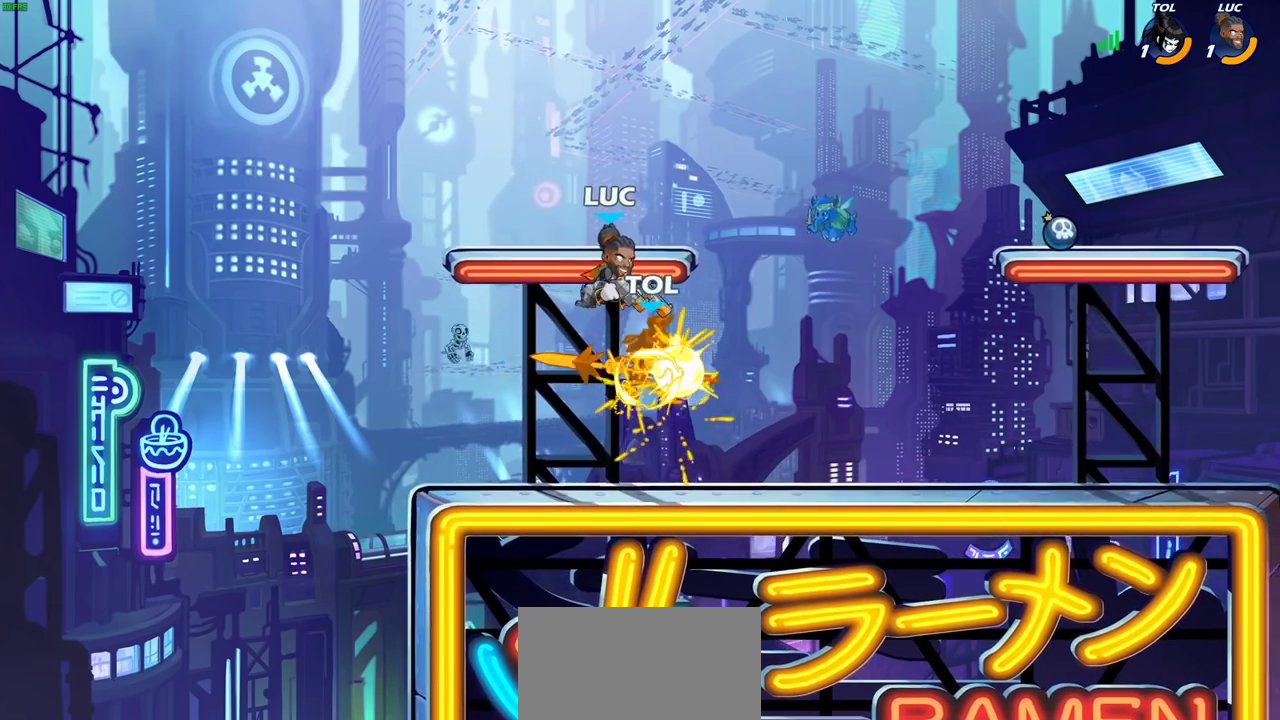
{"dt_ms": 400, "buttons": [], "left_stick": "right", "right_stick": "center", "events": [[100, "left_stick", "down"], [200, "left_stick", "down-right"], [267, "left_stick", "right"]]}